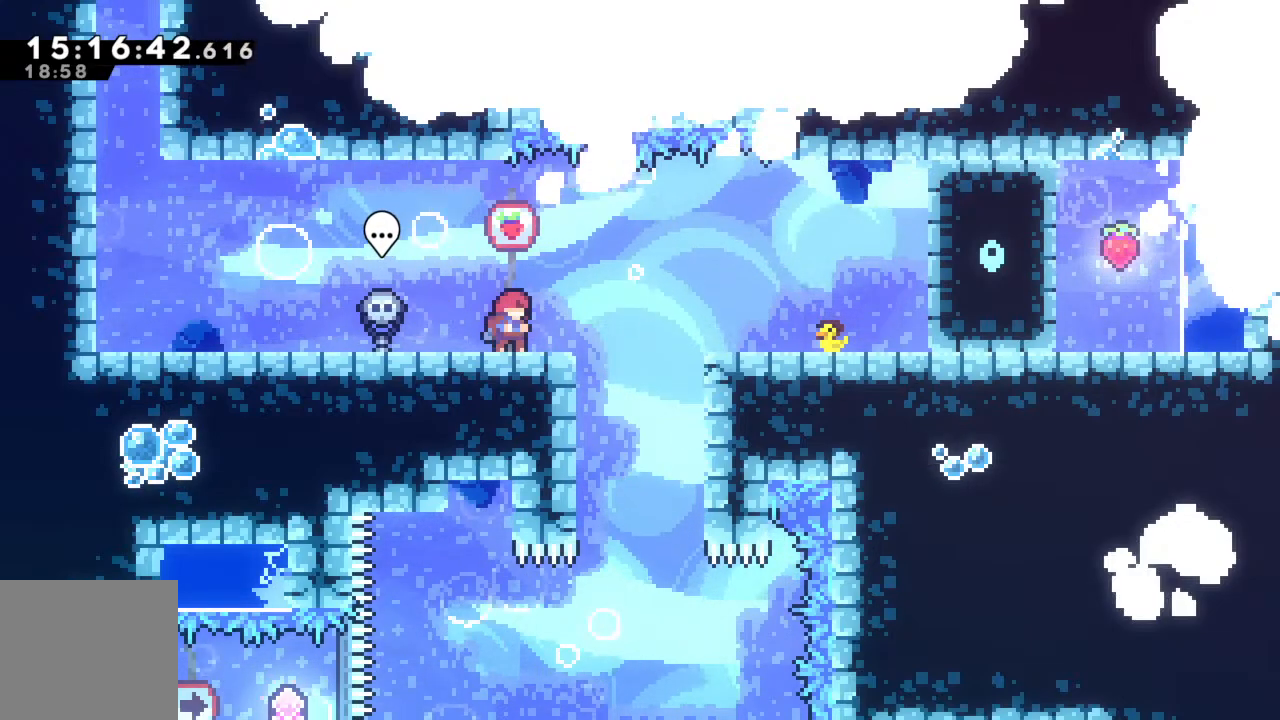
Gameplay with a controller (Xbox layout); each line is a JSON object with the inputs held at the frame after it. "events" lists button and stick changes between this image and that frame as [ms after this image, input, new state], when the widget could be followed in between. Not read: L3 R3 right_stick.
{"buttons": [], "left_stick": "center", "events": [[17, "left_stick", "right"], [83, "A", "down"], [167, "A", "up"], [200, "left_stick", "center"]]}
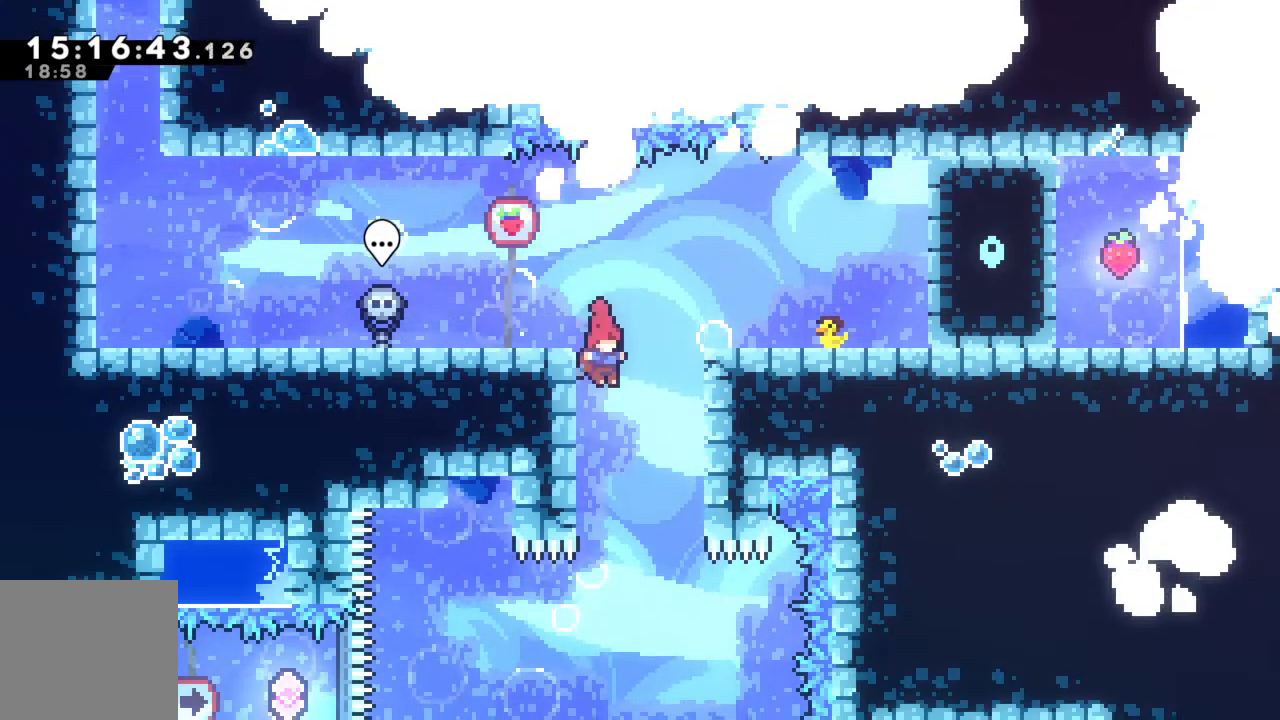
{"buttons": [], "left_stick": "down", "events": [[67, "left_stick", "down"], [267, "left_stick", "down-right"], [467, "left_stick", "down"]]}
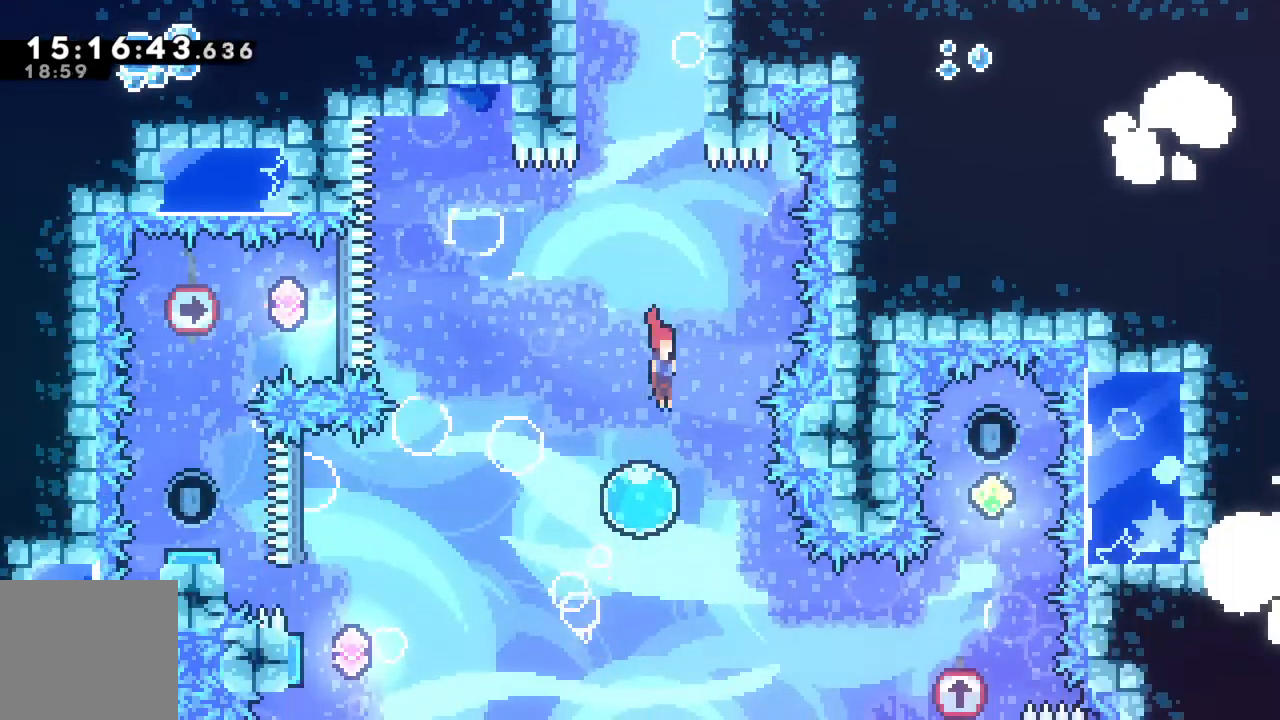
{"buttons": [], "left_stick": "down", "events": []}
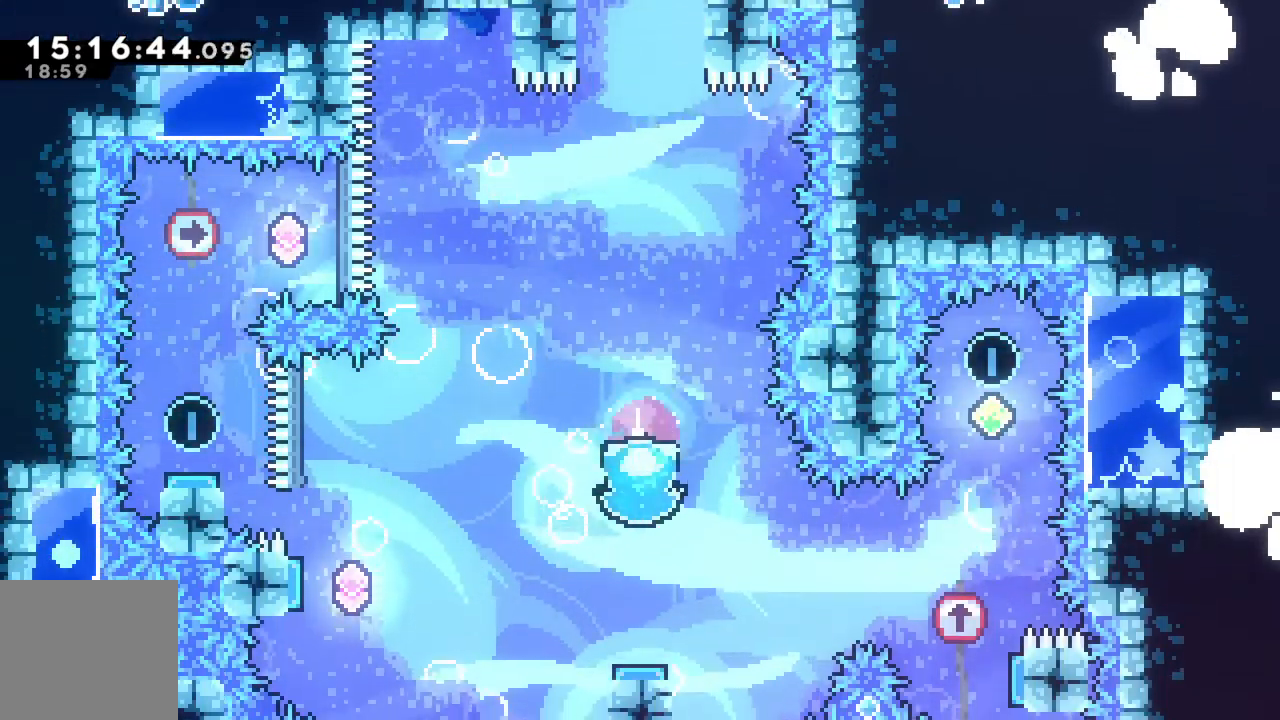
{"buttons": [], "left_stick": "left", "events": [[233, "left_stick", "left"]]}
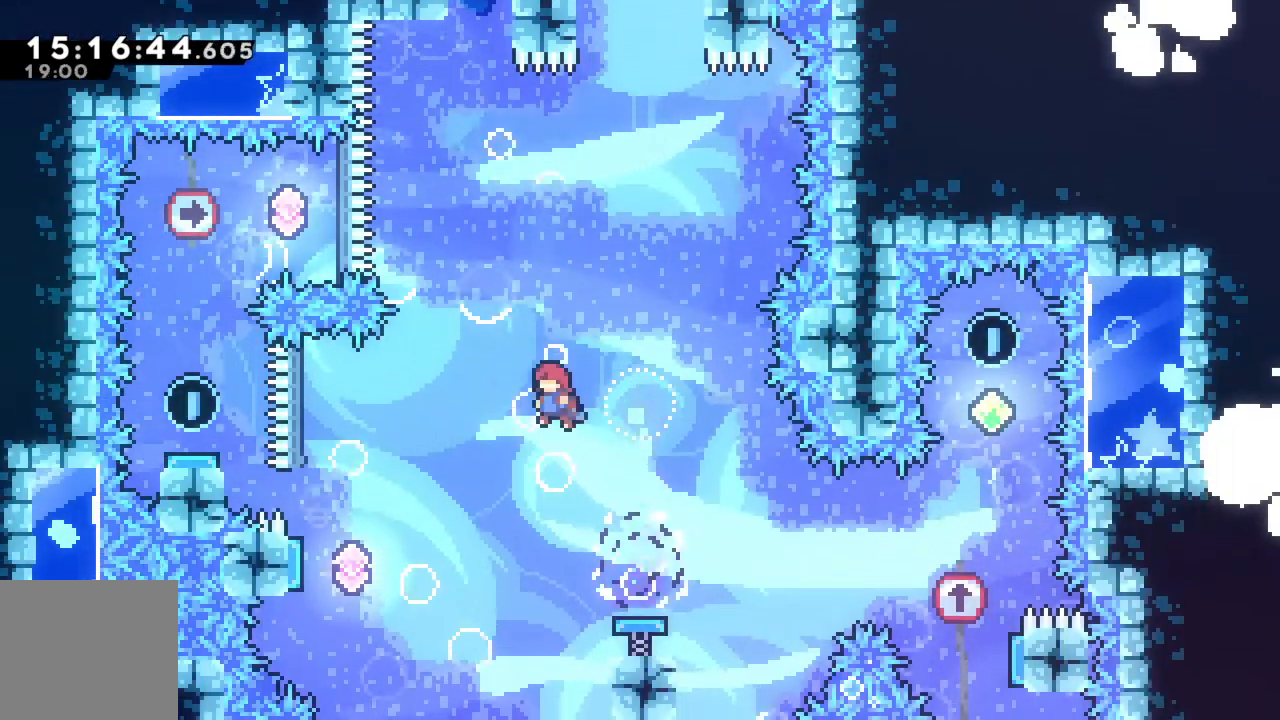
{"buttons": ["X", "R2"], "left_stick": "up-left", "events": [[433, "left_stick", "up-left"], [500, "R2", "down"], [500, "X", "down"]]}
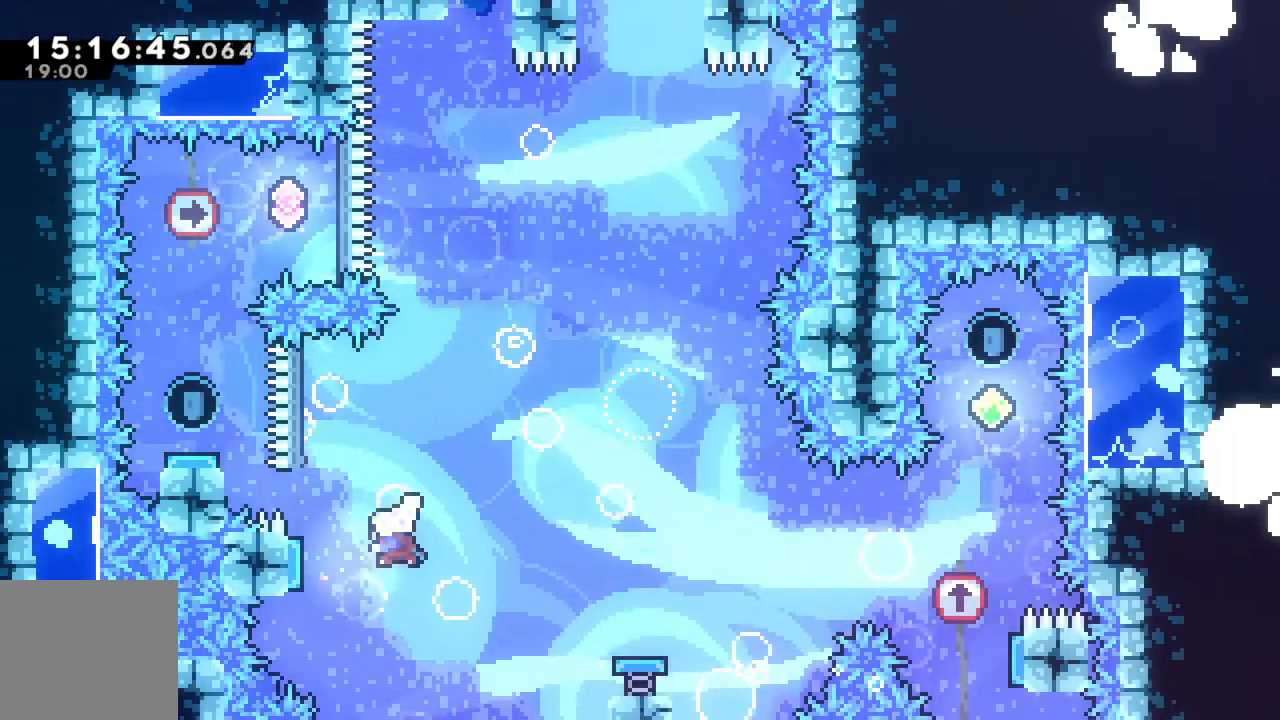
{"buttons": ["R2"], "left_stick": "up-left", "events": [[283, "X", "up"]]}
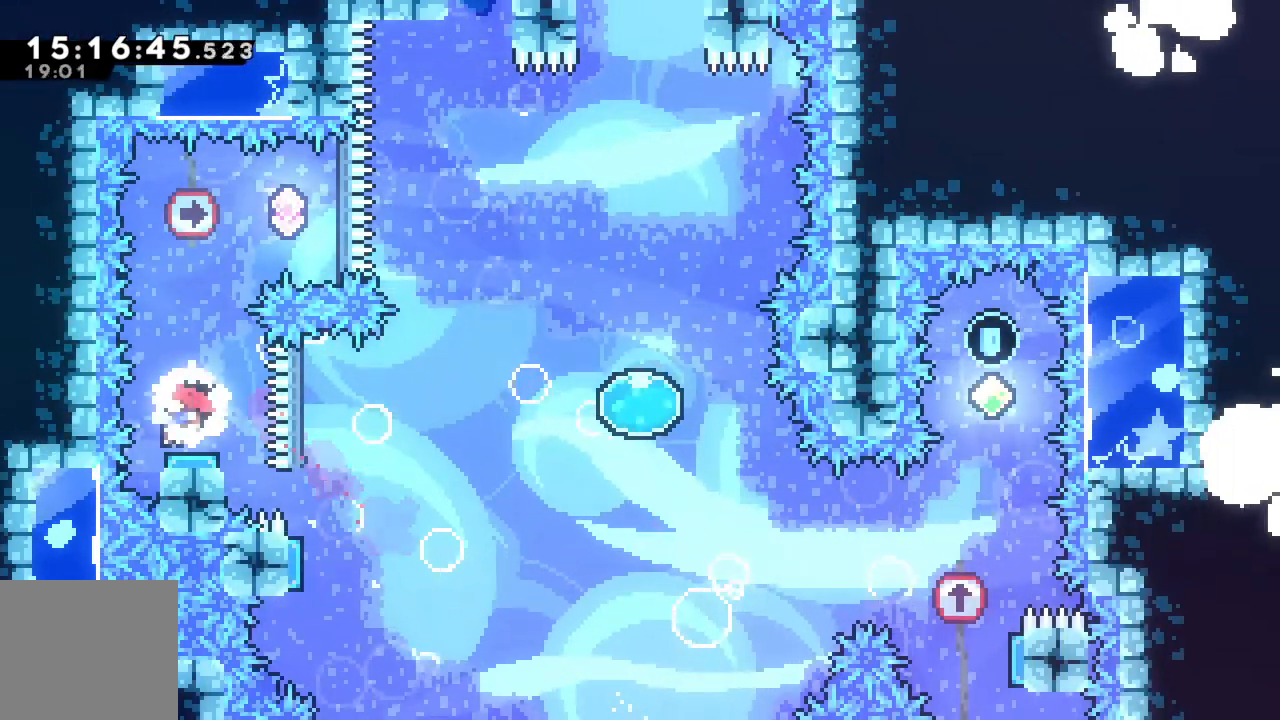
{"buttons": [], "left_stick": "right", "events": [[17, "left_stick", "center"], [200, "left_stick", "right"], [217, "R2", "up"]]}
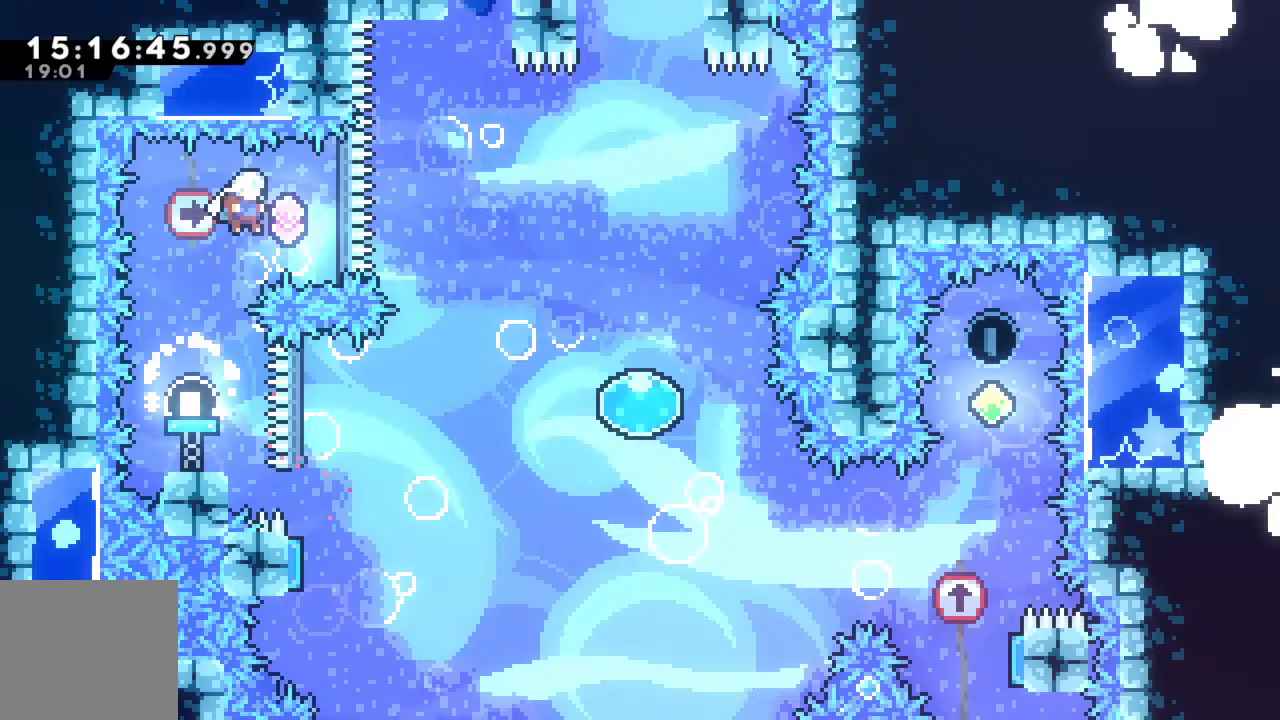
{"buttons": [], "left_stick": "center", "events": [[50, "left_stick", "up-left"], [417, "left_stick", "center"]]}
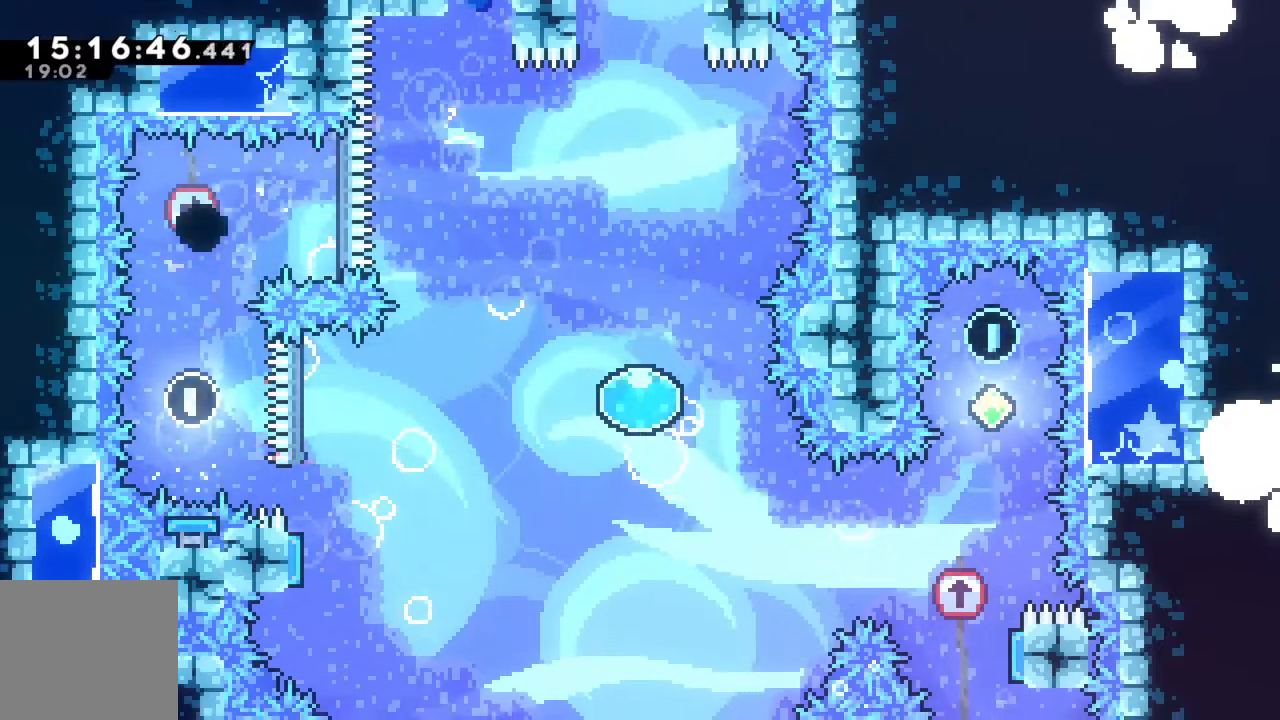
{"buttons": [], "left_stick": "center", "events": [[250, "A", "down"], [383, "A", "up"]]}
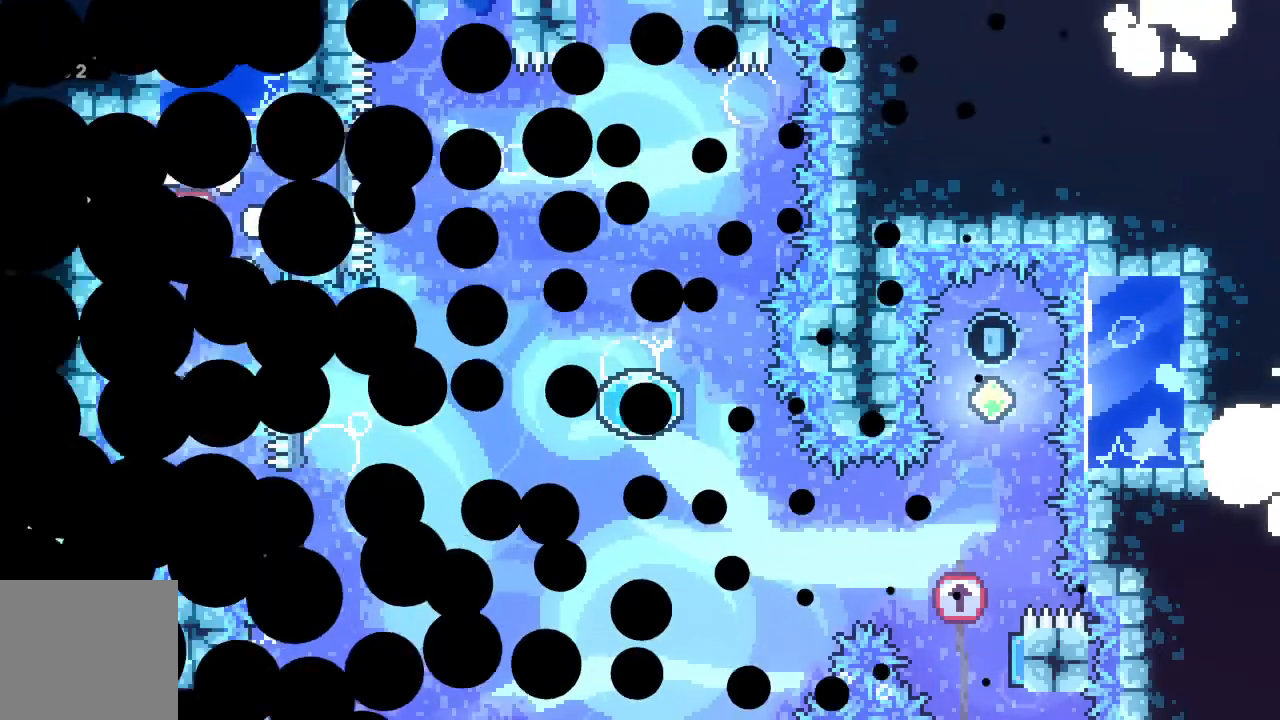
{"buttons": [], "left_stick": "center", "events": []}
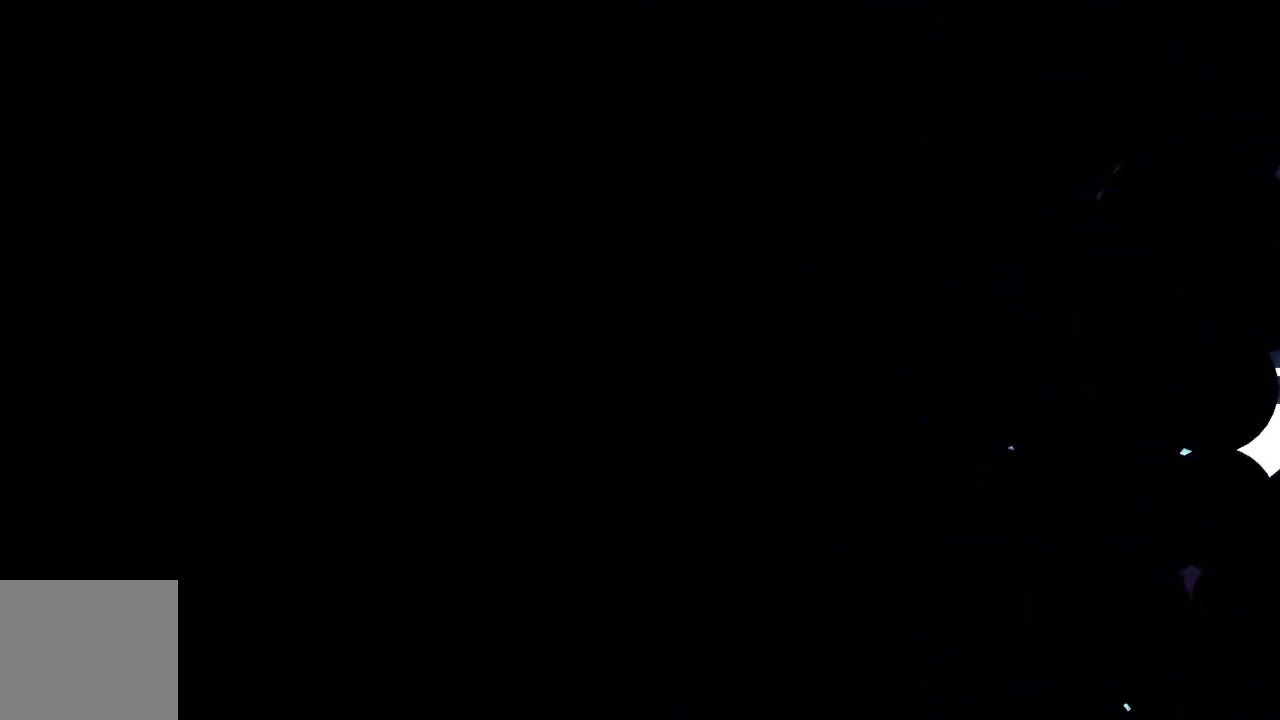
{"buttons": [], "left_stick": "center", "events": []}
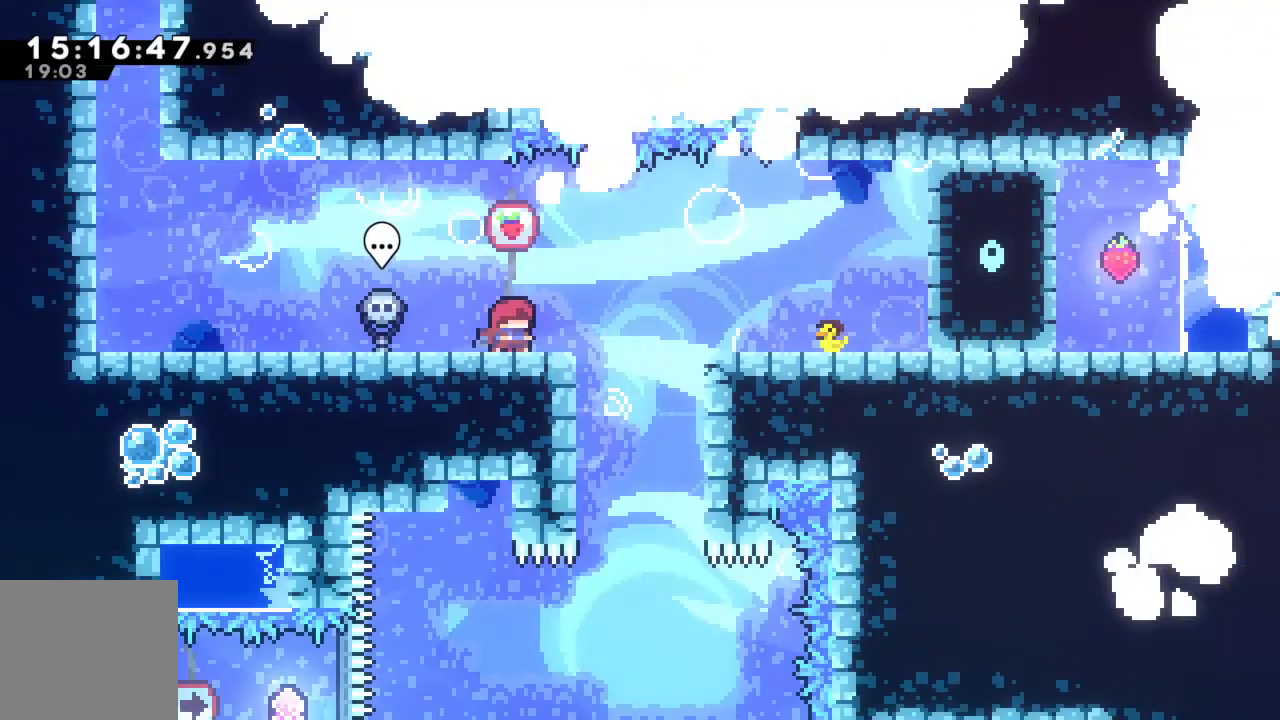
{"buttons": [], "left_stick": "center", "events": []}
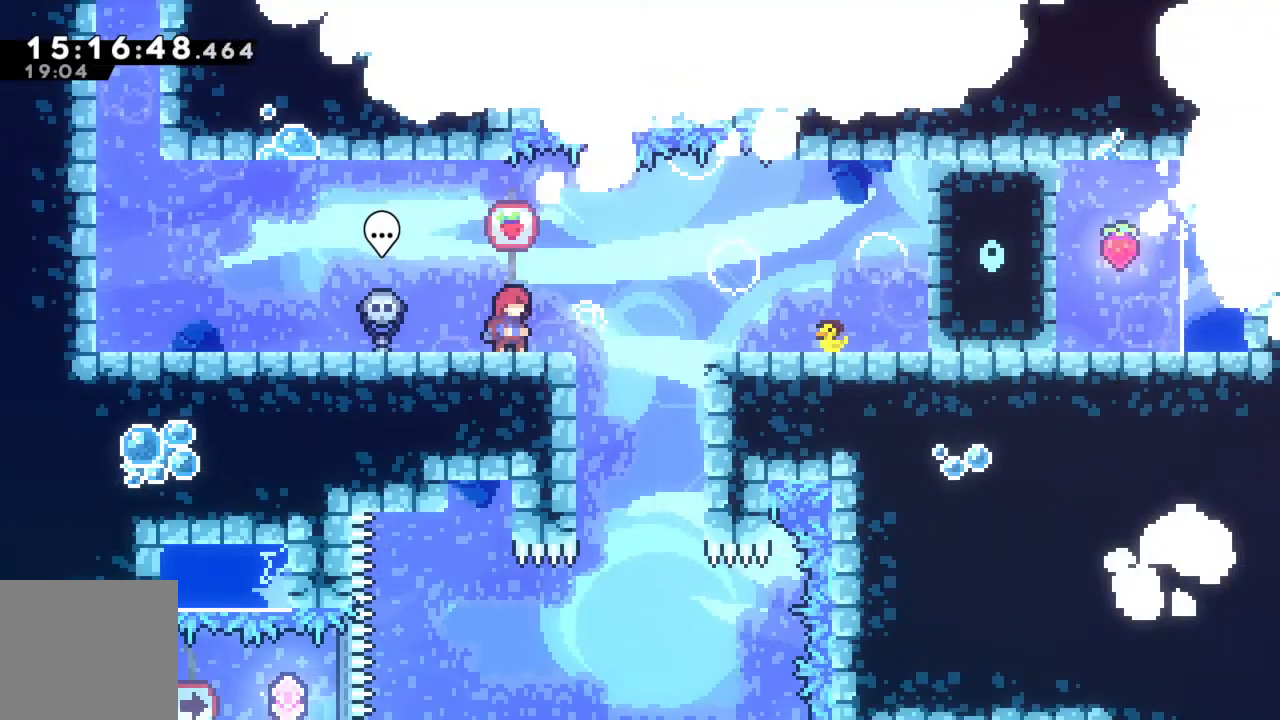
{"buttons": [], "left_stick": "right", "events": [[350, "left_stick", "right"], [367, "A", "down"], [450, "A", "up"]]}
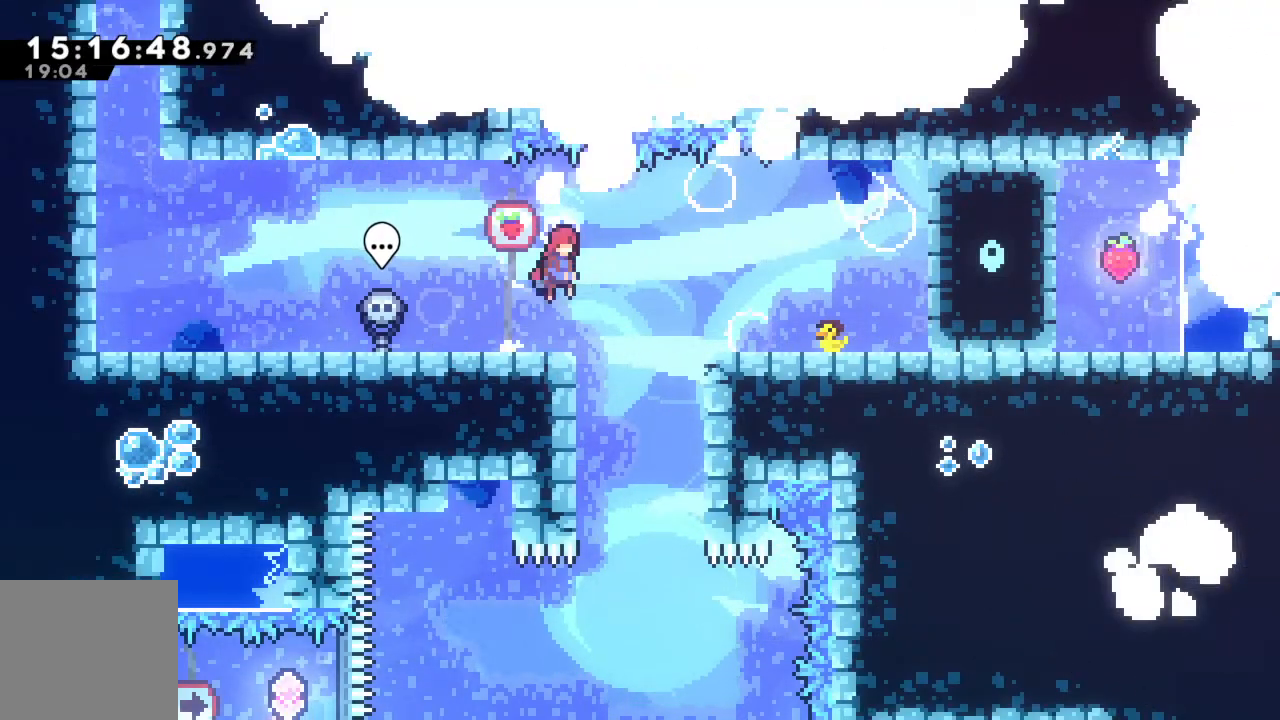
{"buttons": [], "left_stick": "down", "events": [[50, "left_stick", "down-right"], [150, "left_stick", "down"]]}
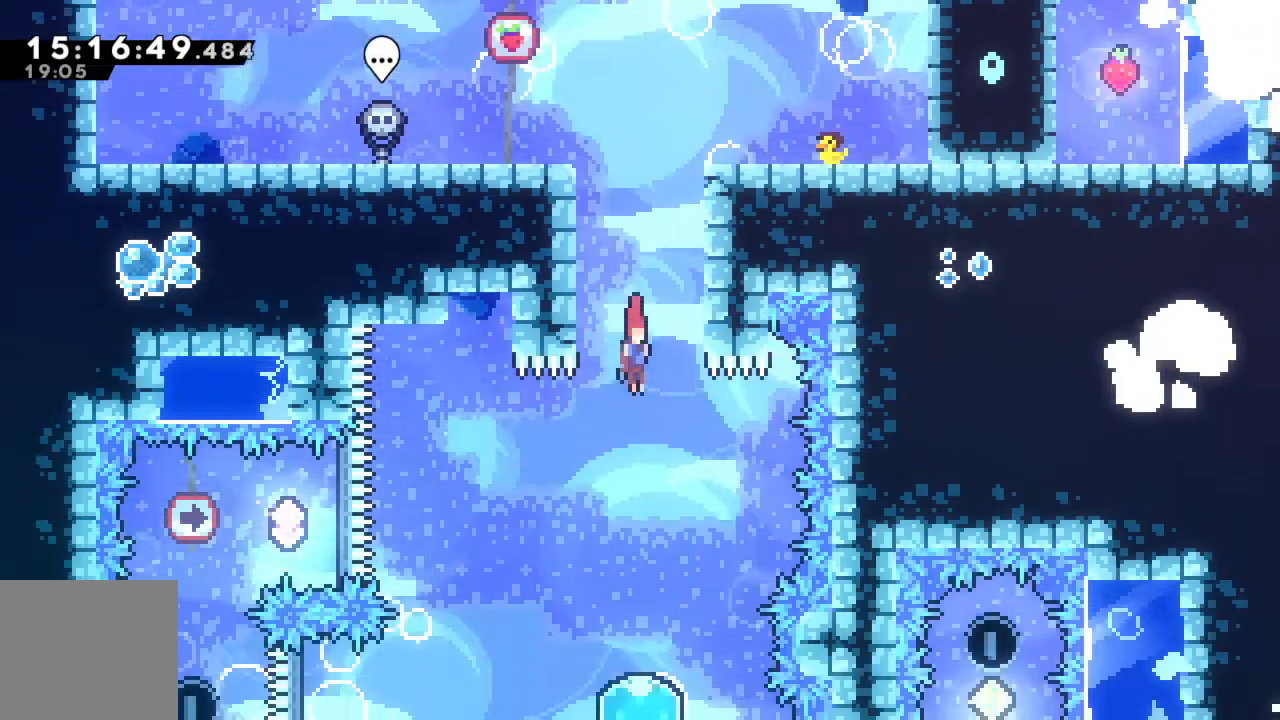
{"buttons": [], "left_stick": "down-left", "events": [[350, "left_stick", "down-left"]]}
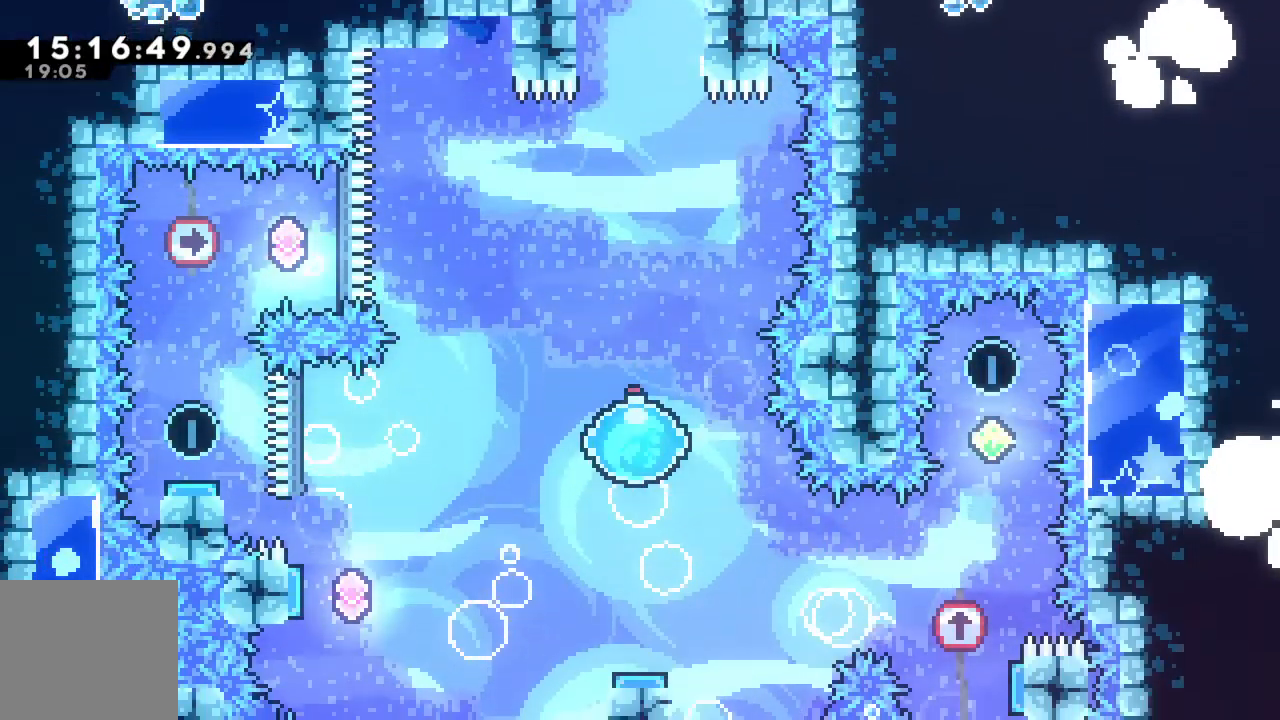
{"buttons": [], "left_stick": "down-left", "events": [[33, "left_stick", "down"], [400, "left_stick", "down-left"]]}
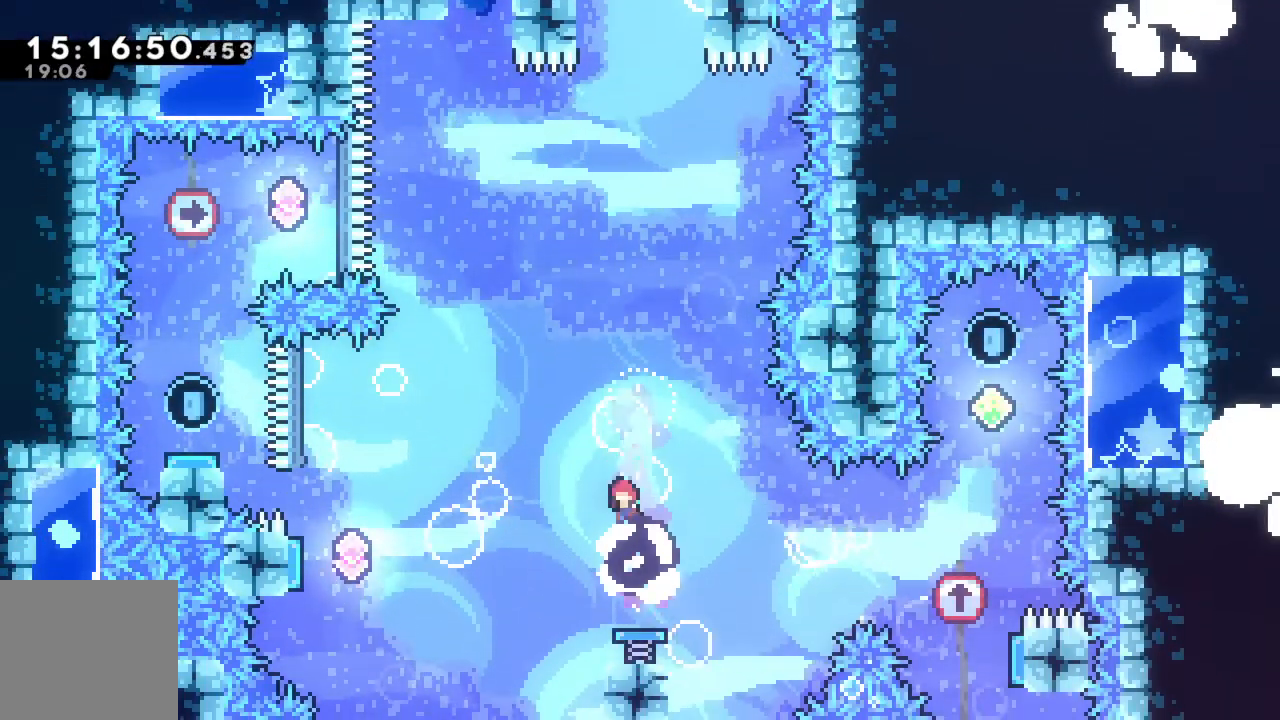
{"buttons": [], "left_stick": "left", "events": [[17, "left_stick", "left"]]}
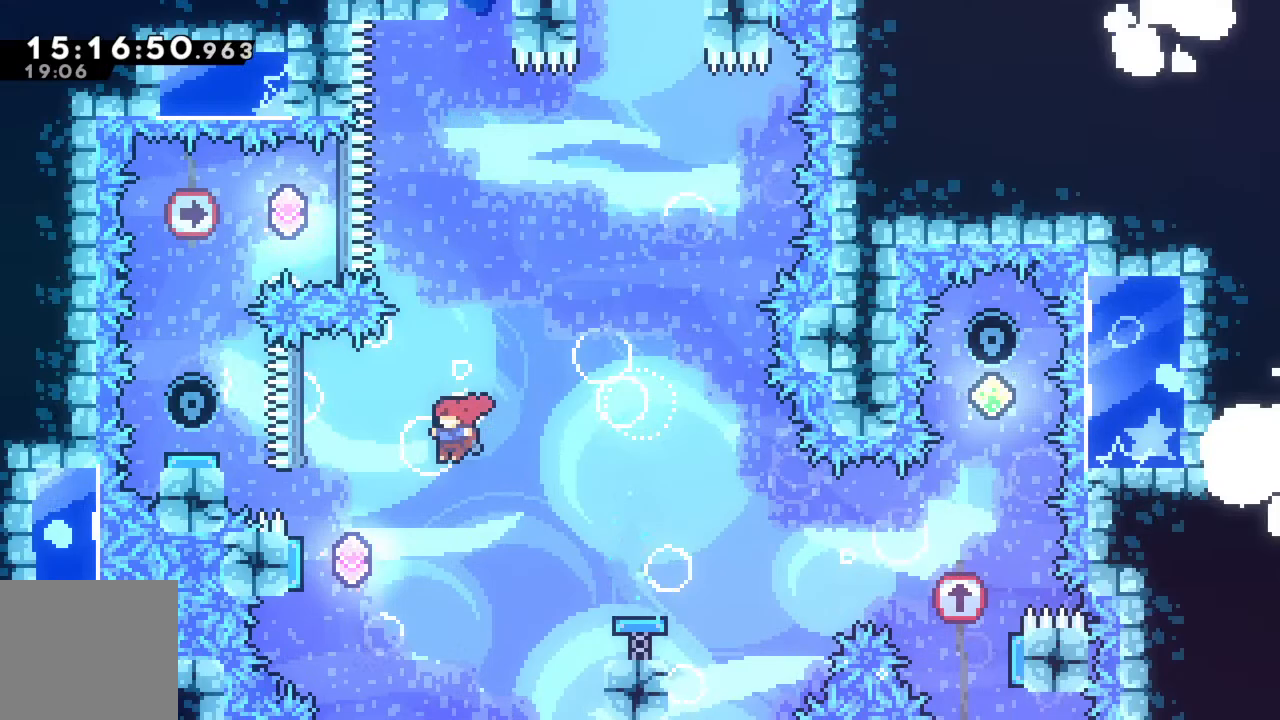
{"buttons": ["R2"], "left_stick": "up-left", "events": [[100, "left_stick", "up-left"], [200, "R2", "down"], [200, "X", "down"], [450, "X", "up"]]}
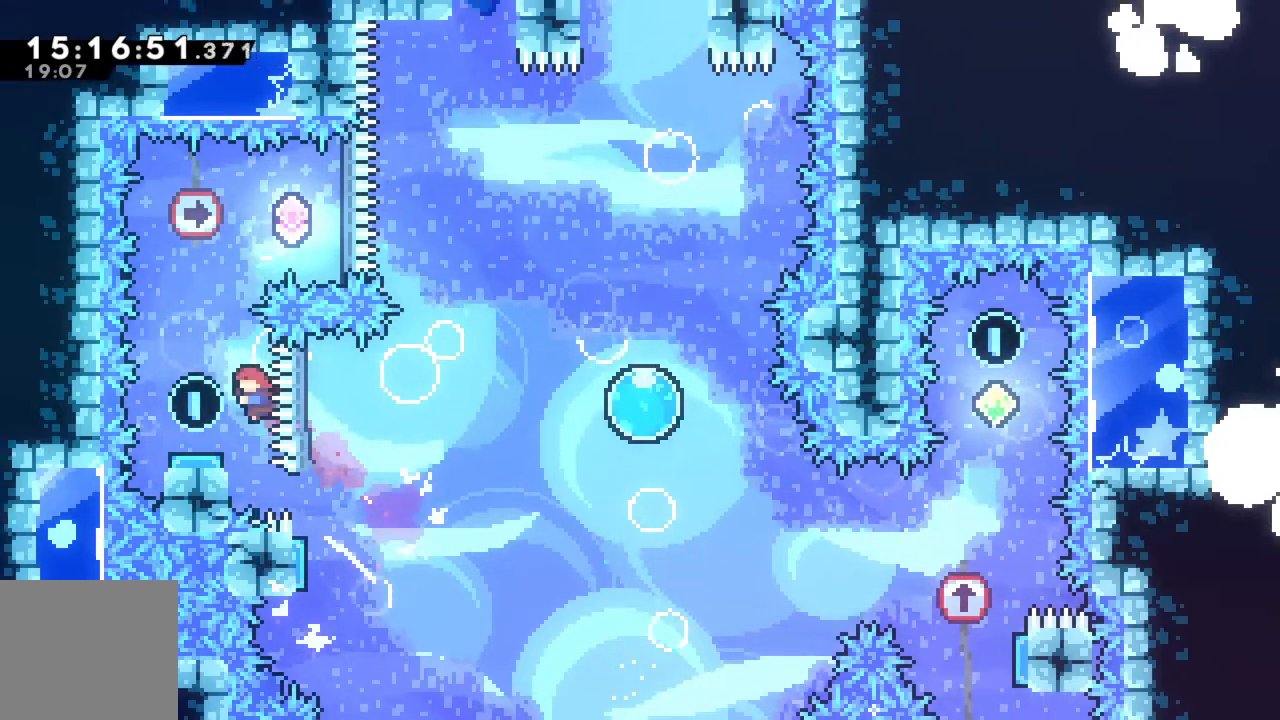
{"buttons": [], "left_stick": "right", "events": [[117, "left_stick", "center"], [150, "R2", "up"], [367, "left_stick", "right"]]}
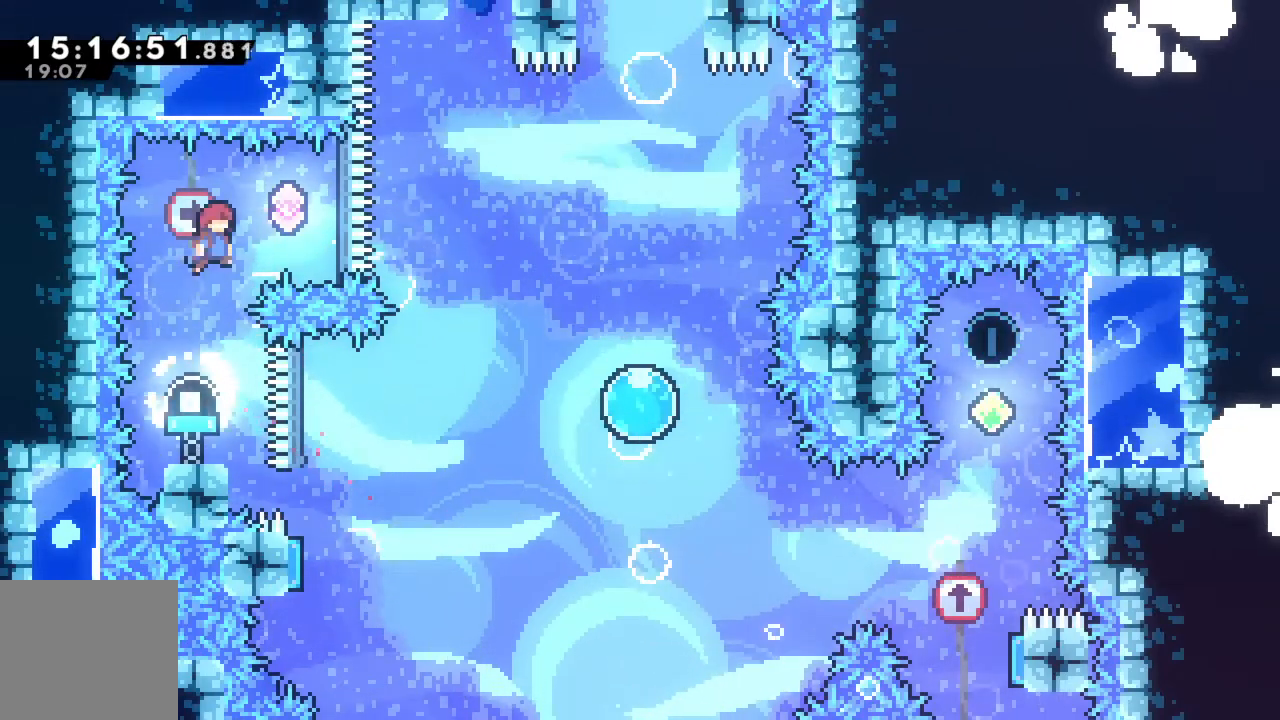
{"buttons": [], "left_stick": "right", "events": [[367, "X", "down"], [483, "X", "up"]]}
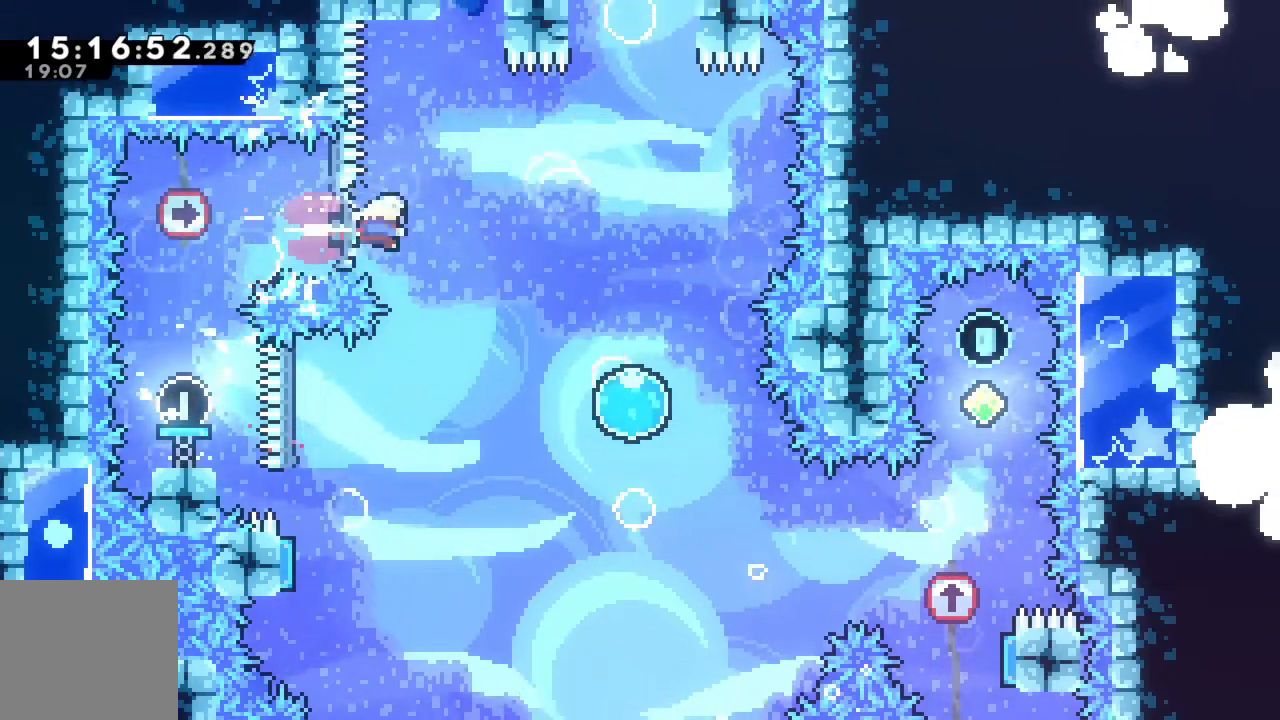
{"buttons": [], "left_stick": "down-right", "events": [[317, "left_stick", "down-right"]]}
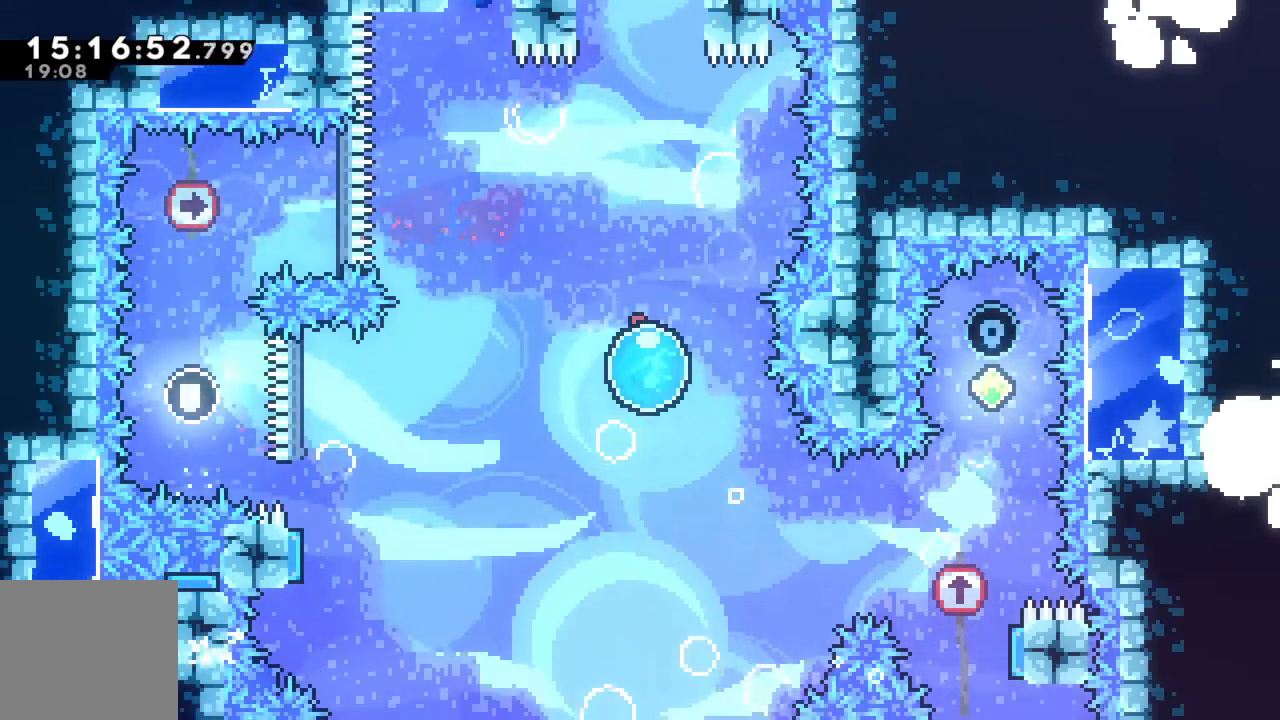
{"buttons": ["R2"], "left_stick": "down-right", "events": [[17, "R2", "down"]]}
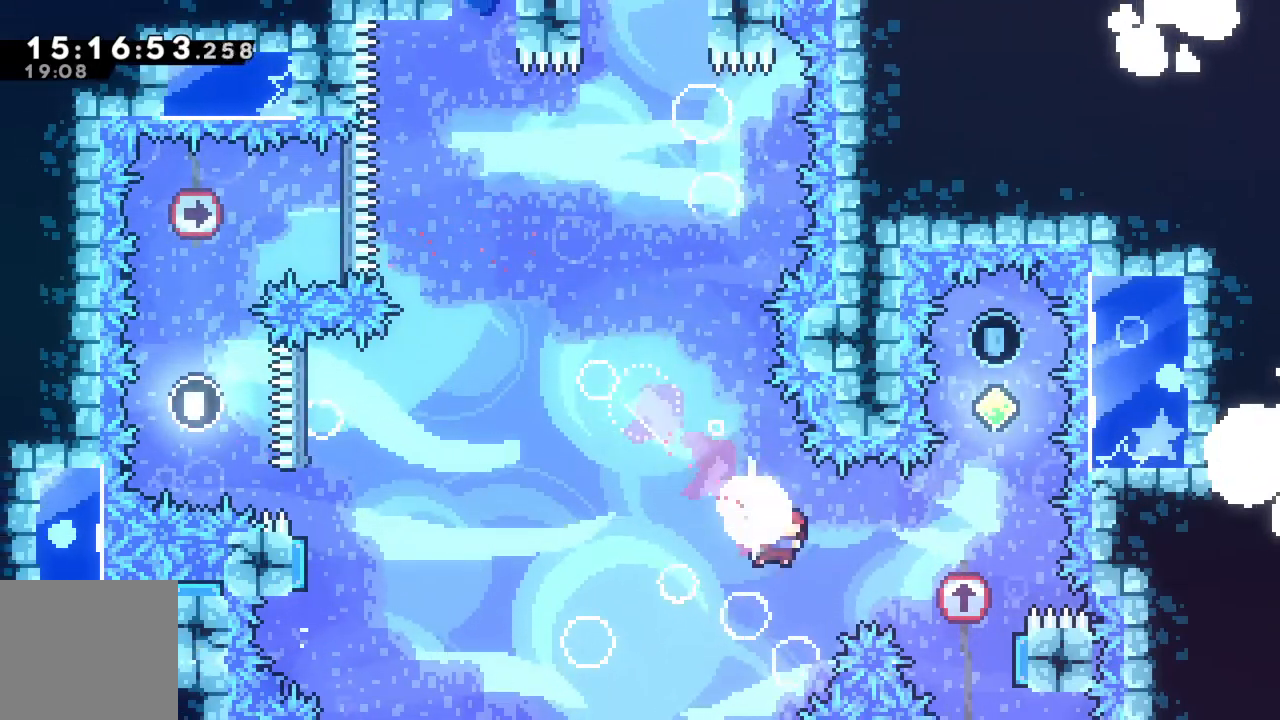
{"buttons": ["R2"], "left_stick": "right", "events": [[67, "left_stick", "right"], [167, "X", "down"], [267, "X", "up"]]}
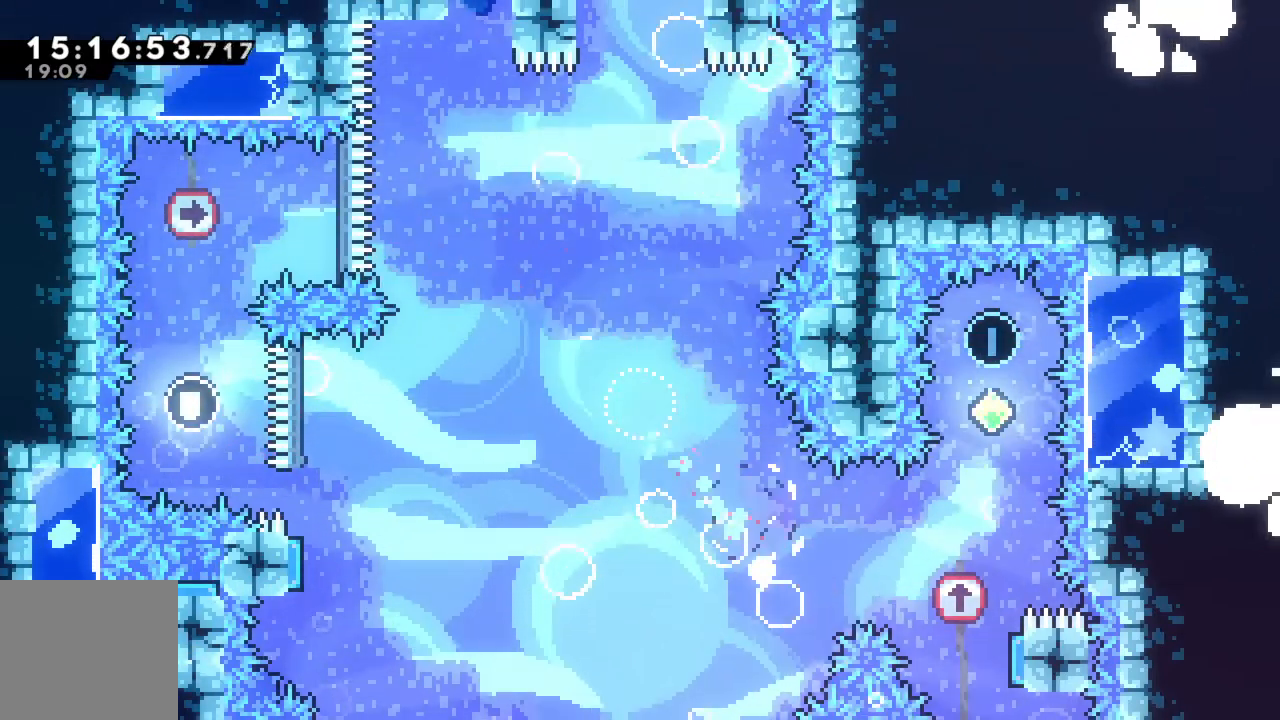
{"buttons": [], "left_stick": "center", "events": [[83, "left_stick", "center"], [117, "R2", "up"]]}